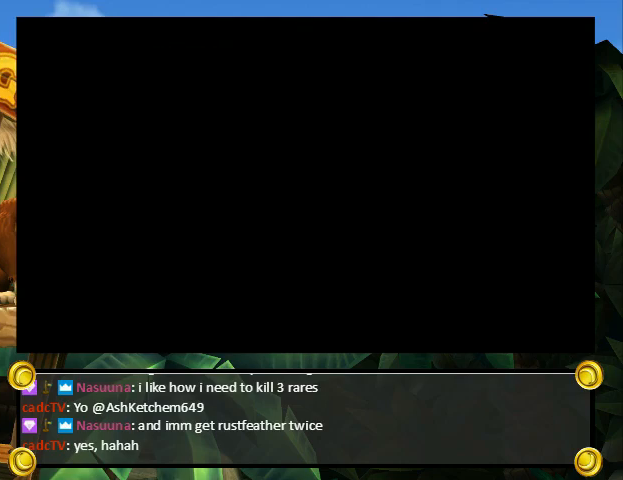
Gameplay with a controller (Nintendo layout); each line is a JSON object with the inputs held at the frame after it. "events" lists button and stick changes between this image and that frame as [ms after this image, input, new state], when the widget could be followed in between. Not read: L3 R3.
{"buttons": ["B", "Y", "DPAD_UP", "DPAD_RIGHT"], "events": [[400, "DPAD_UP", "down"], [467, "B", "down"]]}
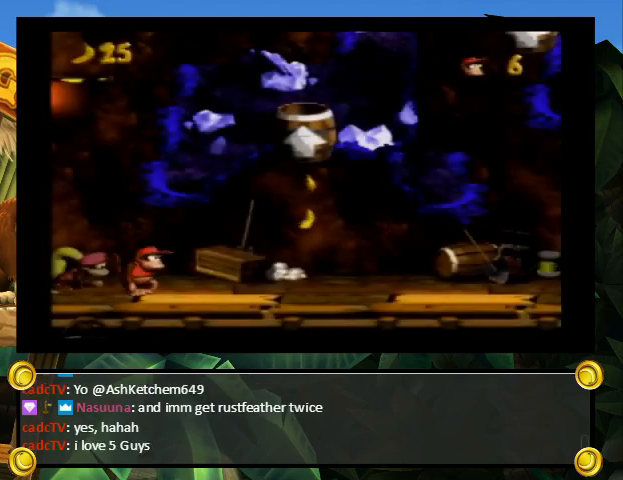
{"buttons": ["Y", "DPAD_UP", "DPAD_RIGHT"], "events": [[367, "B", "up"]]}
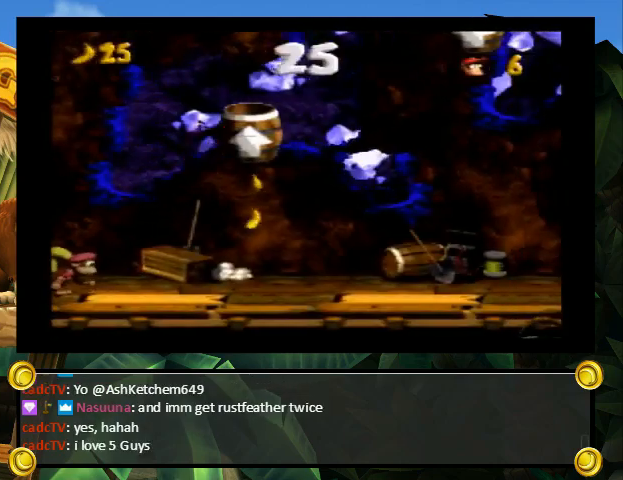
{"buttons": ["Y", "DPAD_UP", "DPAD_RIGHT"], "events": [[67, "DPAD_UP", "up"], [333, "DPAD_UP", "down"]]}
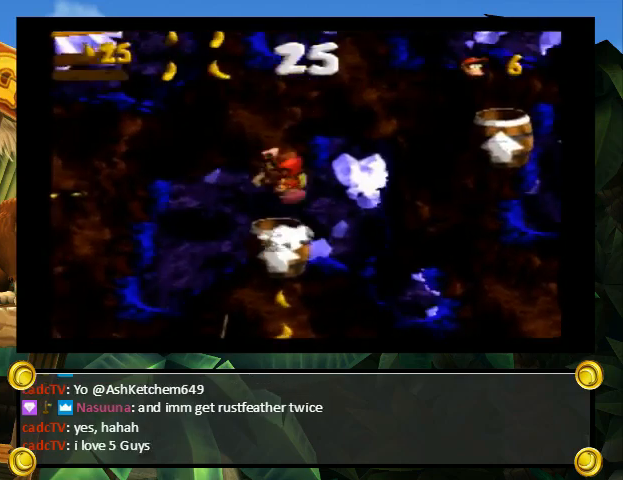
{"buttons": ["Y"], "events": [[33, "DPAD_UP", "up"], [100, "DPAD_RIGHT", "up"], [367, "DPAD_RIGHT", "down"], [433, "DPAD_RIGHT", "up"]]}
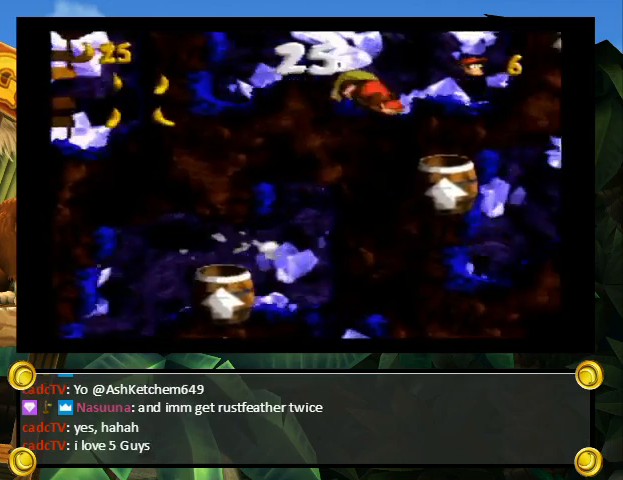
{"buttons": ["Y"], "events": []}
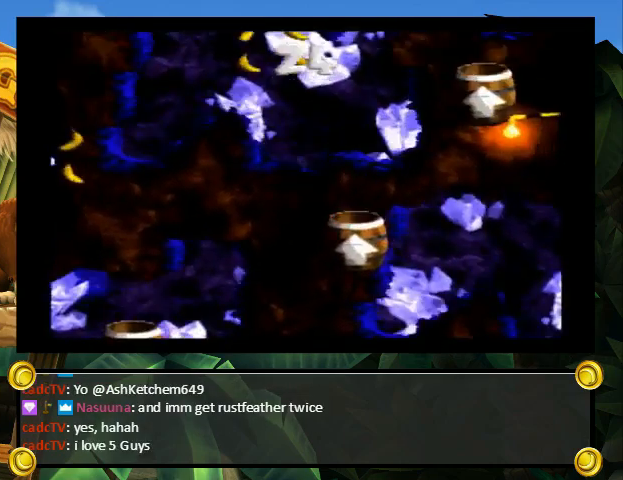
{"buttons": ["Y"], "events": [[200, "DPAD_RIGHT", "down"], [333, "DPAD_RIGHT", "up"]]}
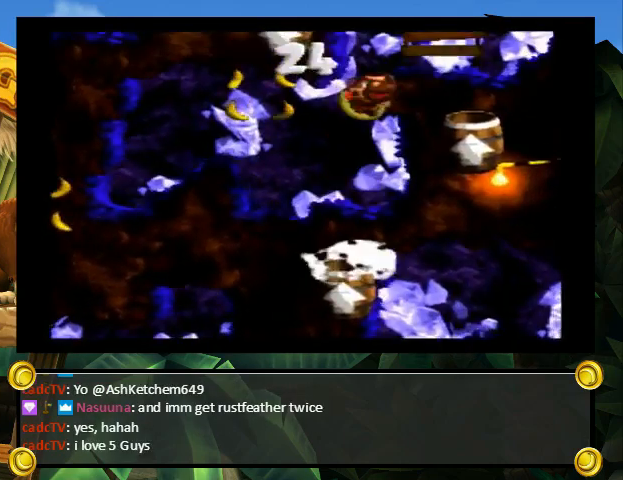
{"buttons": ["Y", "DPAD_LEFT"], "events": [[467, "DPAD_LEFT", "down"]]}
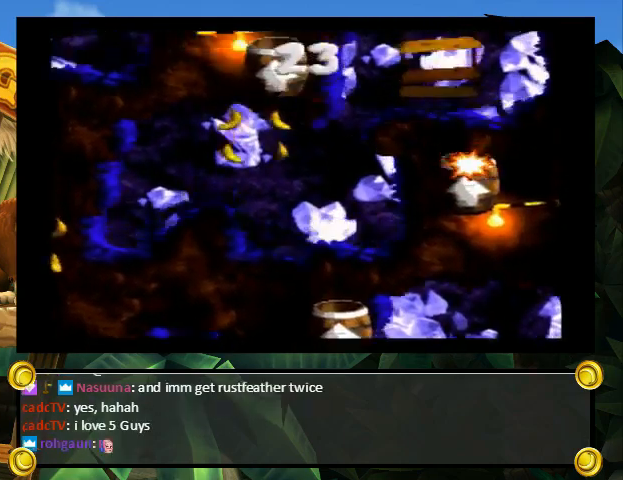
{"buttons": ["Y"], "events": [[400, "DPAD_LEFT", "up"]]}
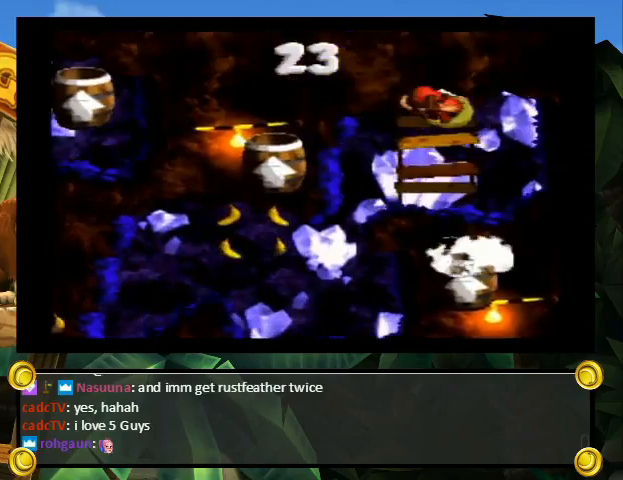
{"buttons": ["Y"], "events": []}
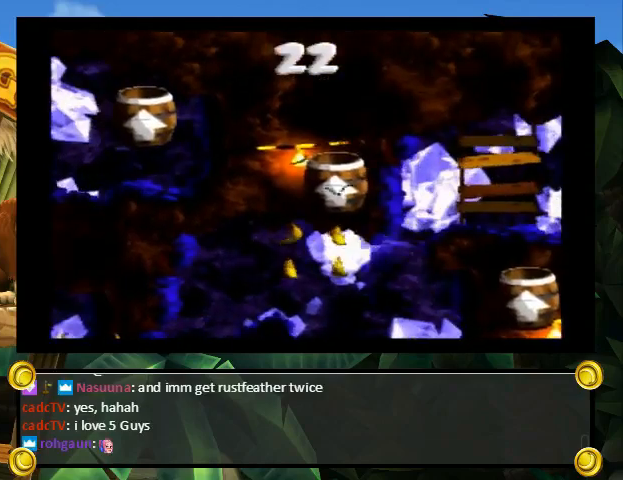
{"buttons": ["Y", "DPAD_LEFT"], "events": [[67, "DPAD_LEFT", "down"]]}
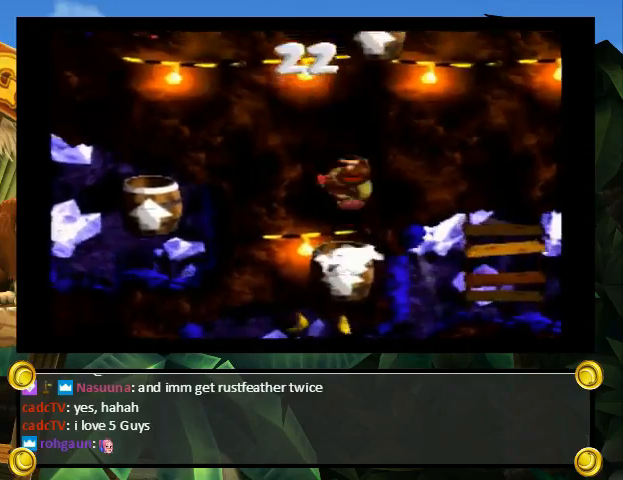
{"buttons": ["Y"], "events": [[200, "DPAD_LEFT", "up"]]}
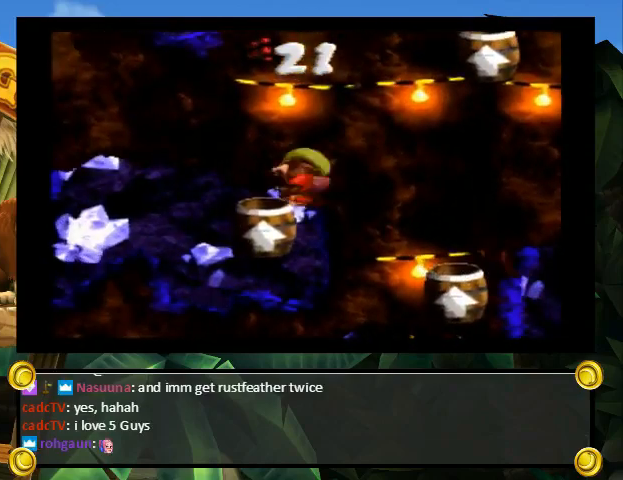
{"buttons": ["Y", "DPAD_RIGHT"], "events": [[400, "DPAD_RIGHT", "down"]]}
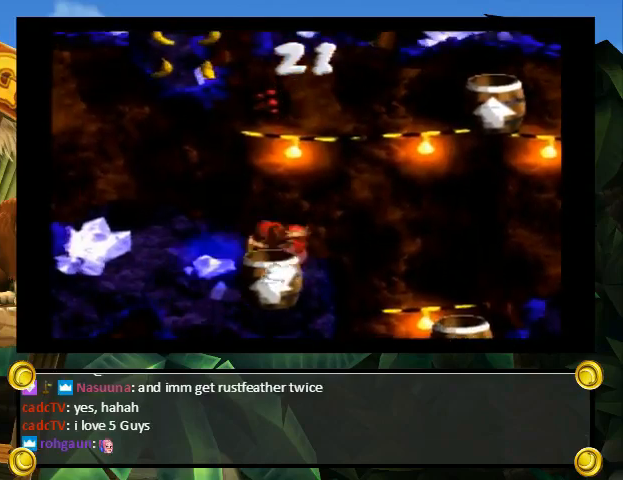
{"buttons": ["Y"], "events": [[133, "DPAD_RIGHT", "up"]]}
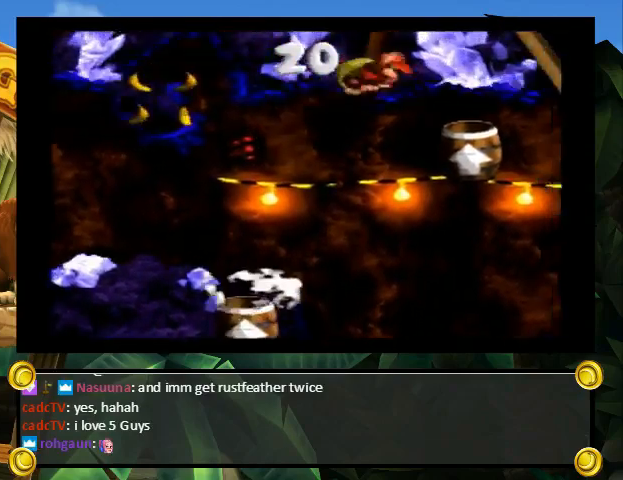
{"buttons": ["Y"], "events": []}
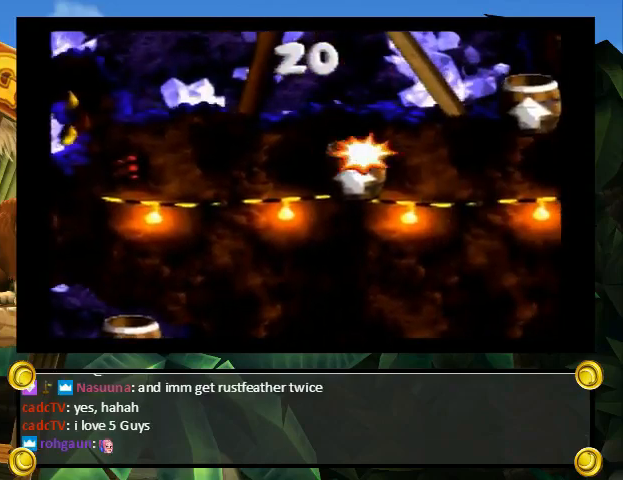
{"buttons": ["Y"], "events": [[200, "DPAD_RIGHT", "down"], [433, "DPAD_RIGHT", "up"]]}
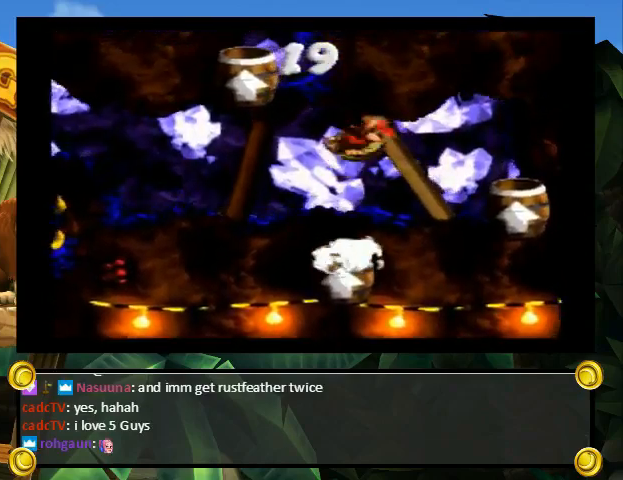
{"buttons": ["Y", "DPAD_LEFT"], "events": [[333, "DPAD_LEFT", "down"]]}
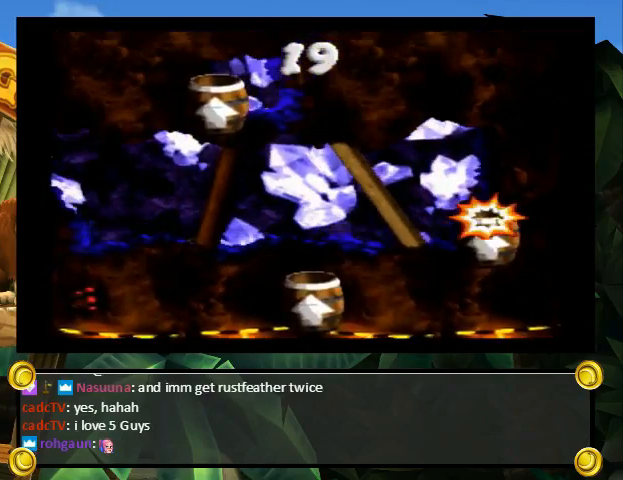
{"buttons": ["Y", "DPAD_LEFT"], "events": []}
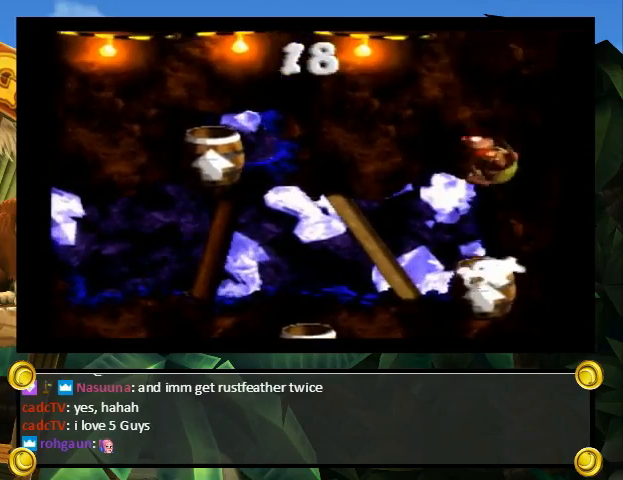
{"buttons": ["Y", "DPAD_RIGHT"], "events": [[367, "DPAD_LEFT", "up"], [400, "DPAD_RIGHT", "down"]]}
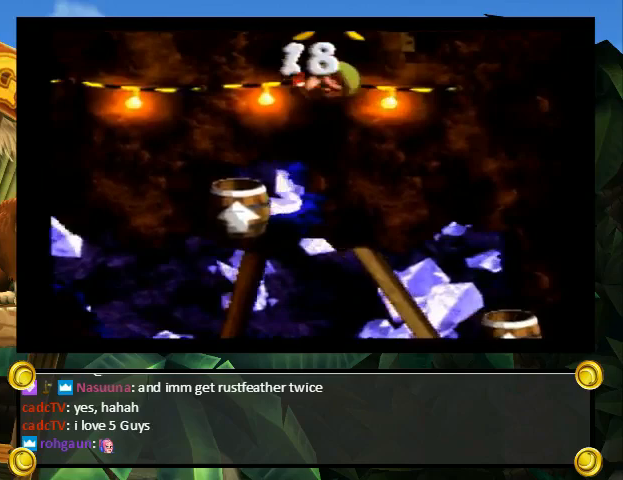
{"buttons": ["Y", "DPAD_LEFT"], "events": [[33, "DPAD_RIGHT", "up"], [133, "DPAD_LEFT", "down"]]}
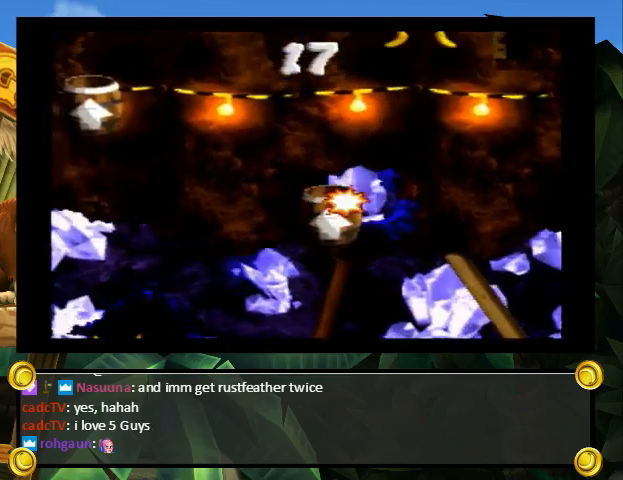
{"buttons": ["Y", "DPAD_LEFT"], "events": []}
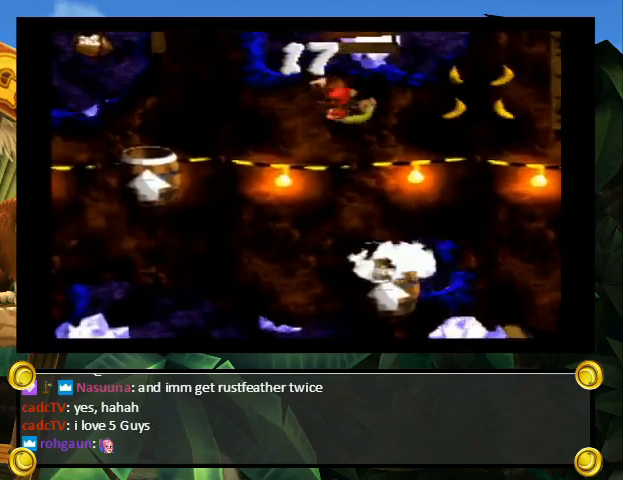
{"buttons": ["Y"], "events": [[167, "DPAD_LEFT", "up"]]}
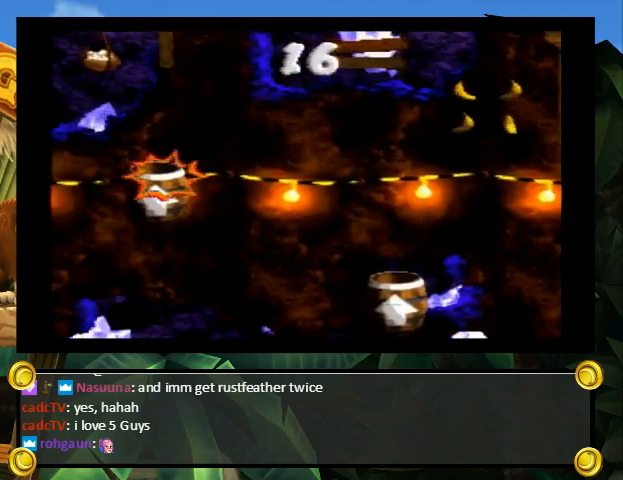
{"buttons": ["Y"], "events": [[200, "DPAD_RIGHT", "down"], [233, "DPAD_UP", "down"], [333, "DPAD_UP", "up"], [433, "DPAD_RIGHT", "up"]]}
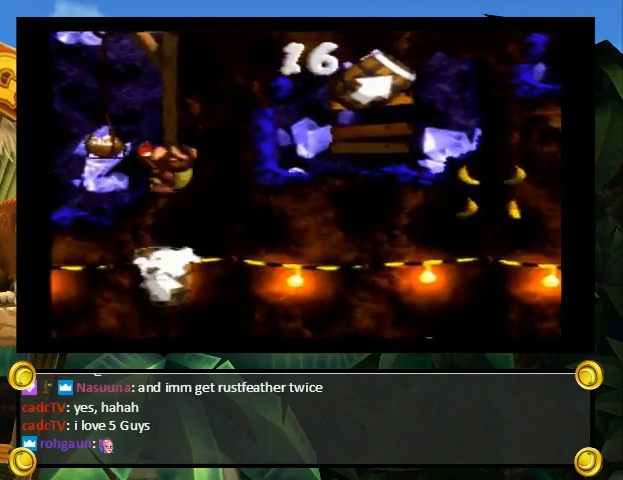
{"buttons": ["Y"], "events": []}
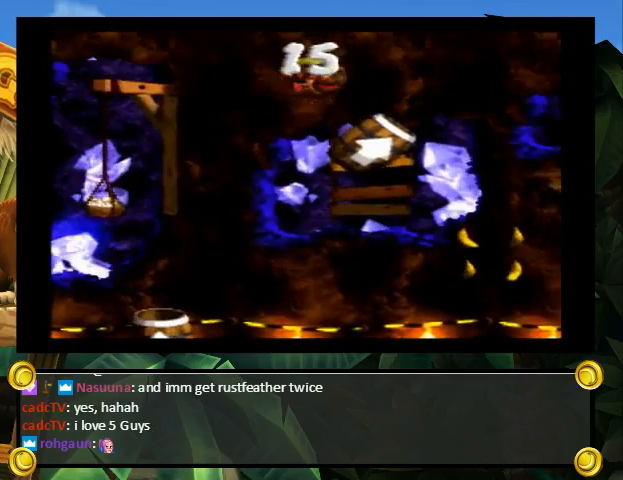
{"buttons": ["Y", "DPAD_RIGHT"], "events": [[33, "DPAD_RIGHT", "down"], [33, "DPAD_UP", "down"], [100, "DPAD_UP", "up"]]}
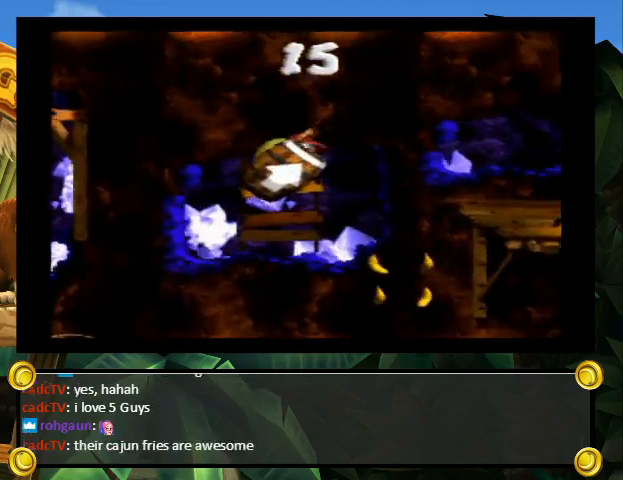
{"buttons": ["B", "Y"], "events": [[400, "B", "down"], [400, "DPAD_UP", "down"], [467, "DPAD_UP", "up"], [500, "DPAD_RIGHT", "up"]]}
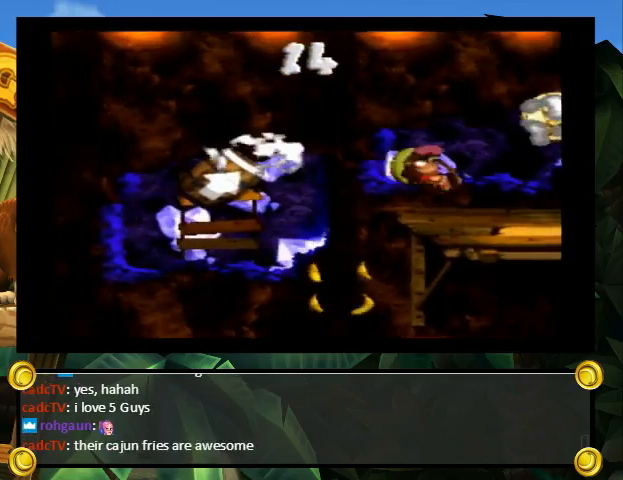
{"buttons": ["START"], "events": [[33, "B", "up"], [33, "Y", "up"], [133, "START", "down"]]}
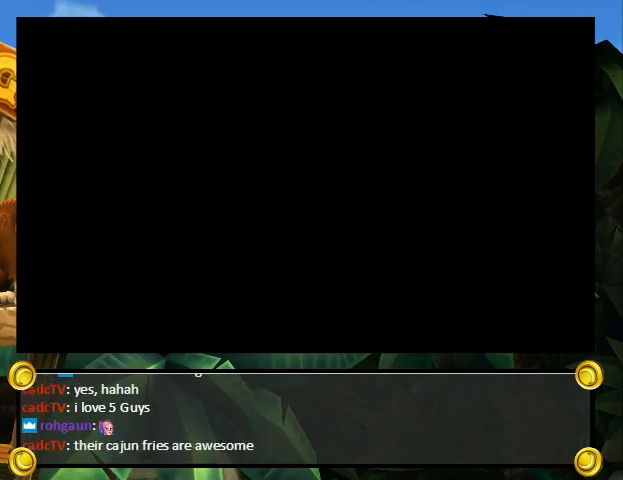
{"buttons": ["START"], "events": []}
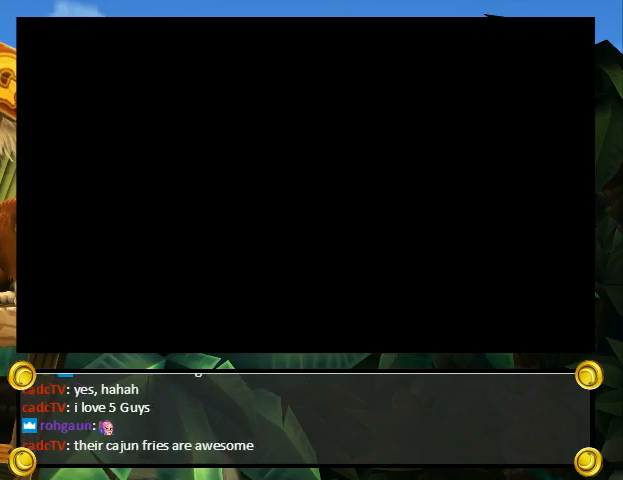
{"buttons": ["DPAD_RIGHT"], "events": [[400, "SELECT", "down"], [433, "DPAD_RIGHT", "down"], [433, "SELECT", "up"], [433, "START", "up"]]}
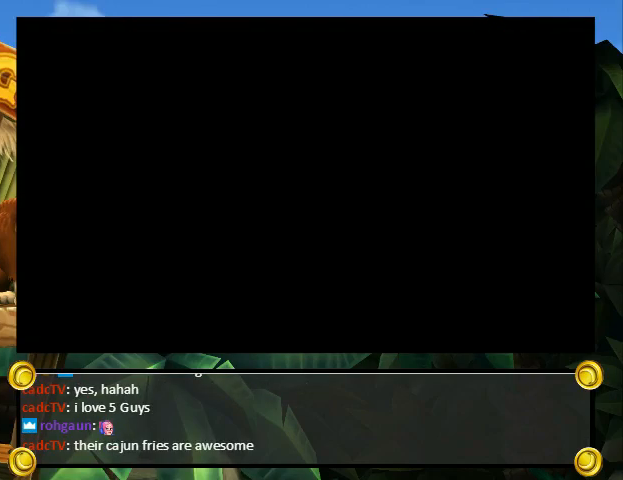
{"buttons": [], "events": [[433, "DPAD_RIGHT", "up"]]}
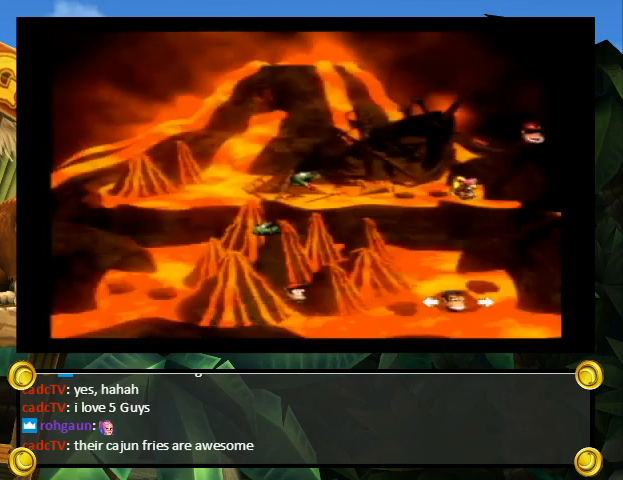
{"buttons": ["DPAD_LEFT"], "events": [[267, "DPAD_LEFT", "down"]]}